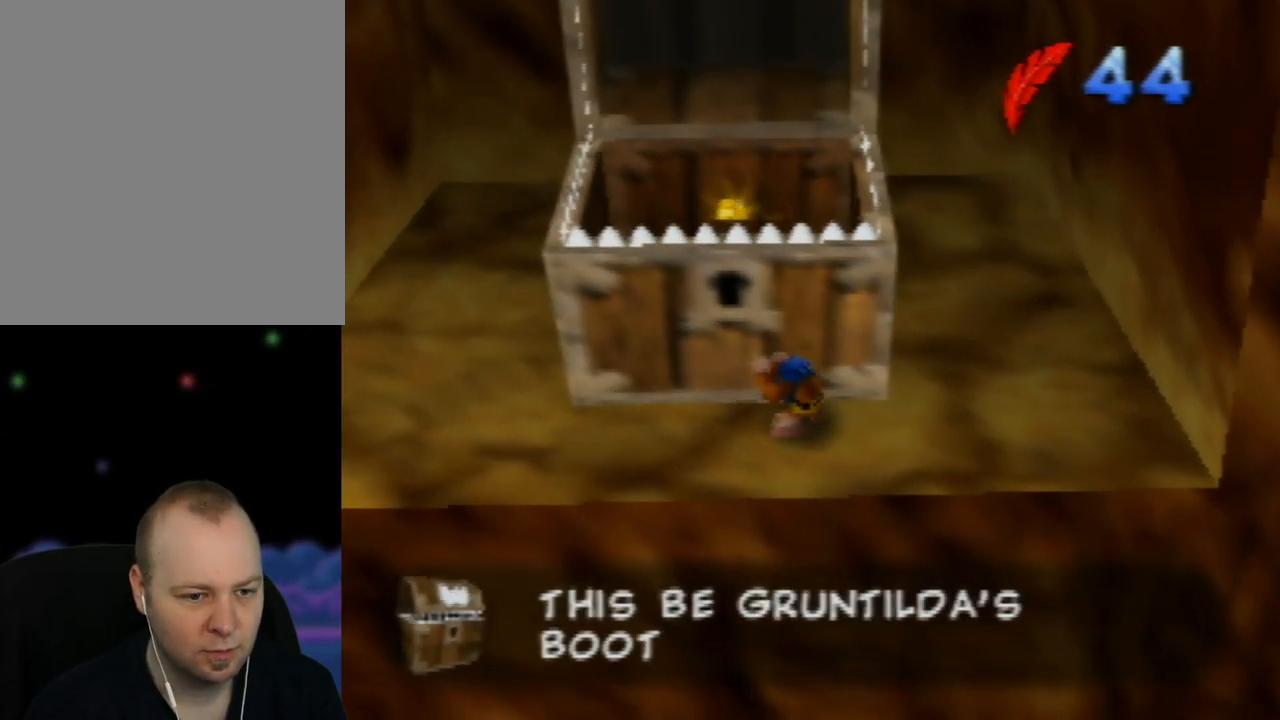
Gameplay with a controller (Nintendo layout); each line is a JSON object with the inputs held at the frame after it. "events" lists button and stick changes between this image and that frame as [ms after this image, input, new state], when the widget could be followed in between. Not read: L1 L3 R1 R3.
{"buttons": ["Z"], "left_stick": "center", "events": []}
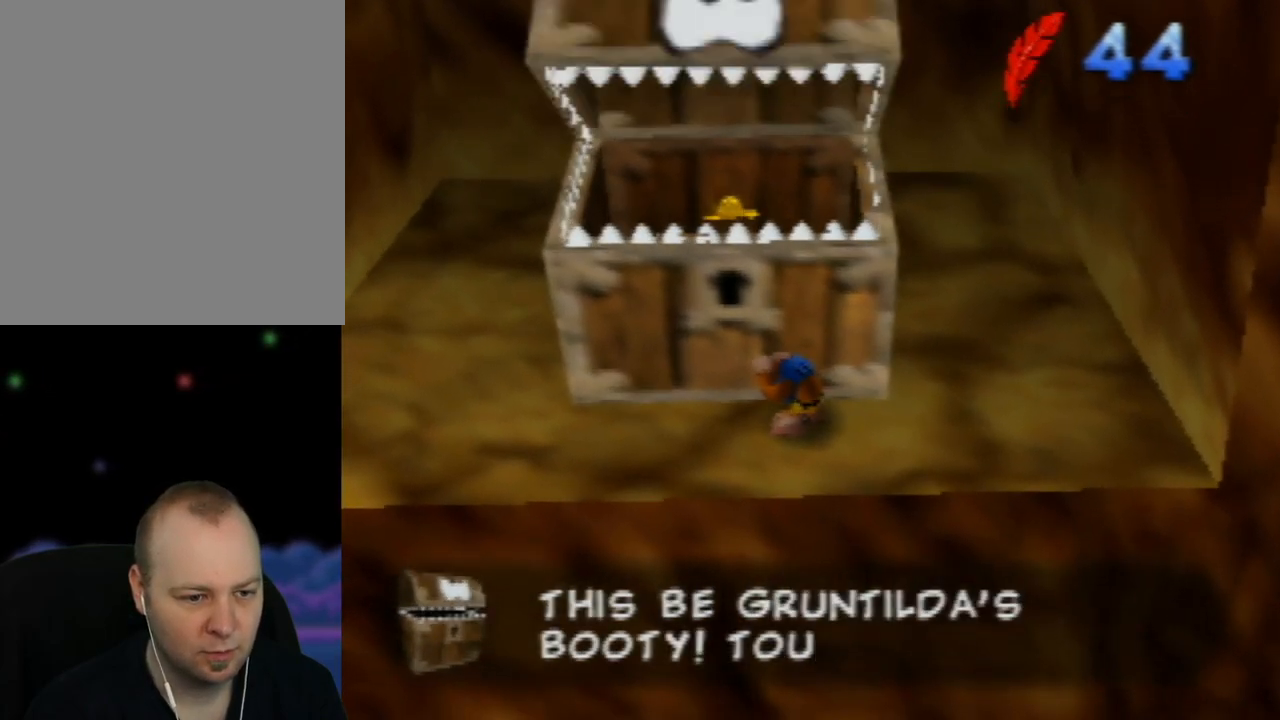
{"buttons": ["A", "Z"], "left_stick": "center", "events": [[367, "A", "down"]]}
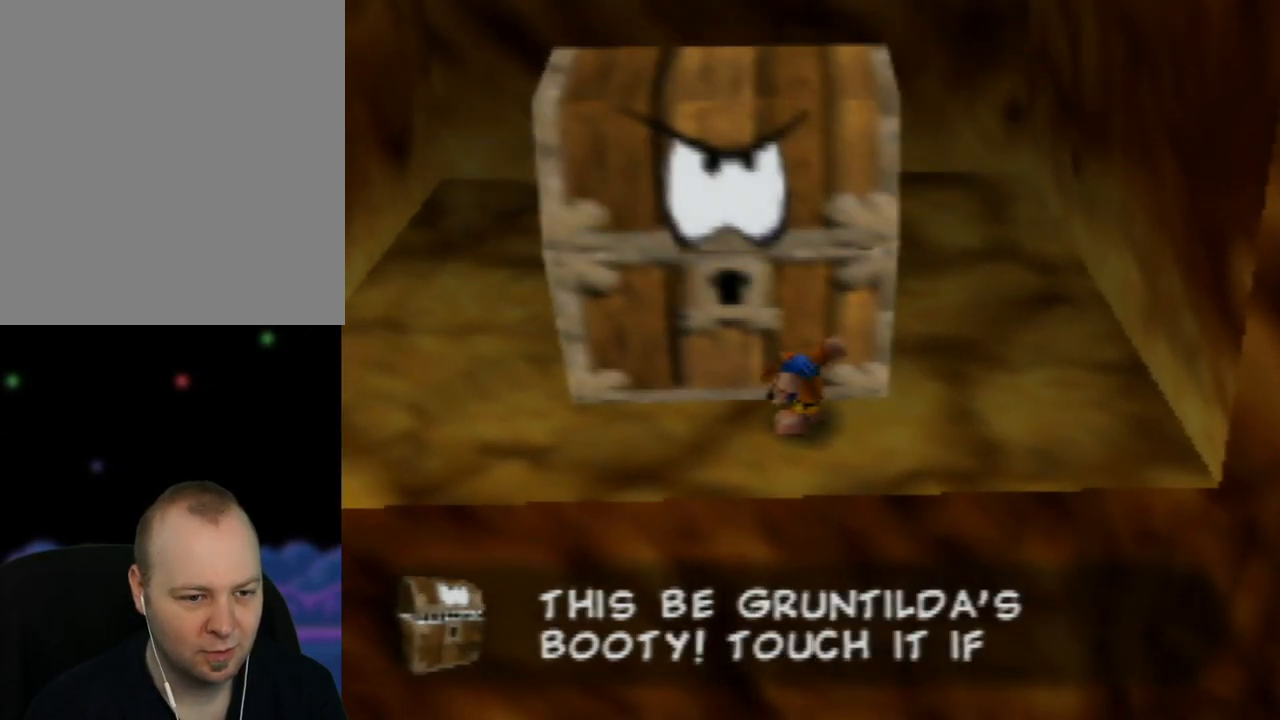
{"buttons": ["A", "Z"], "left_stick": "up-left", "events": [[500, "left_stick", "up-left"]]}
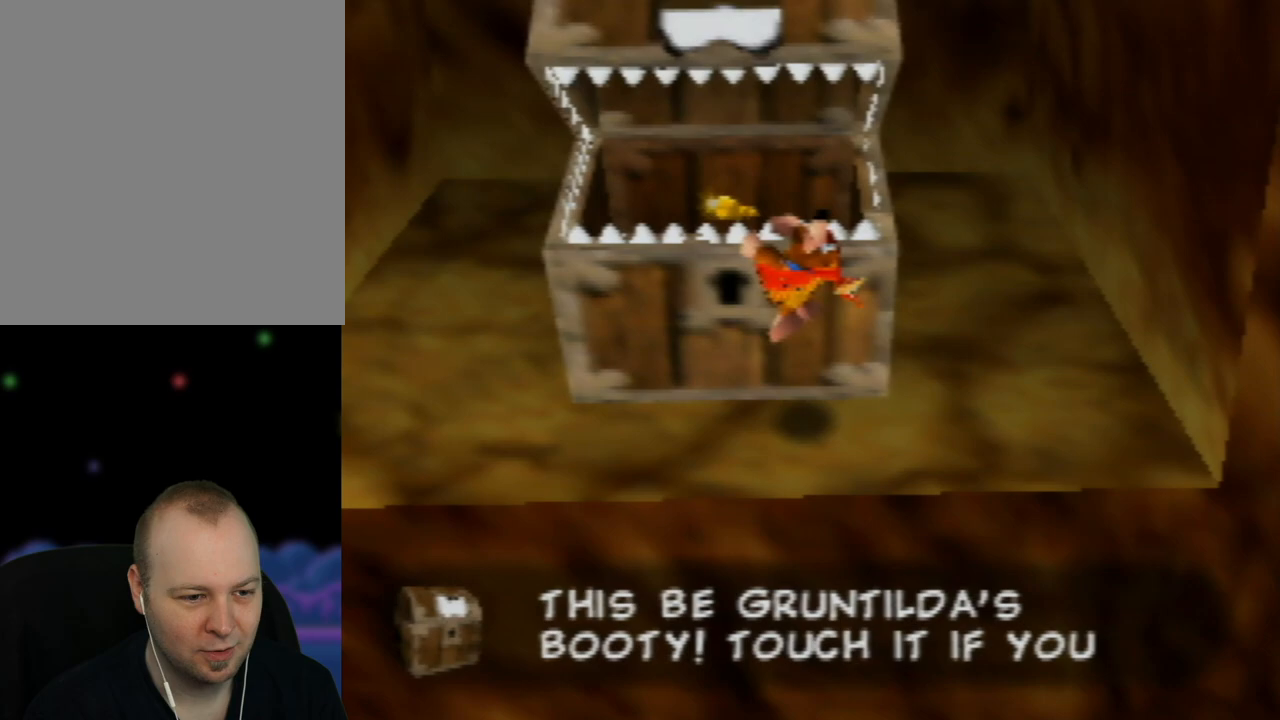
{"buttons": ["A", "Z"], "left_stick": "up", "events": [[450, "left_stick", "up"]]}
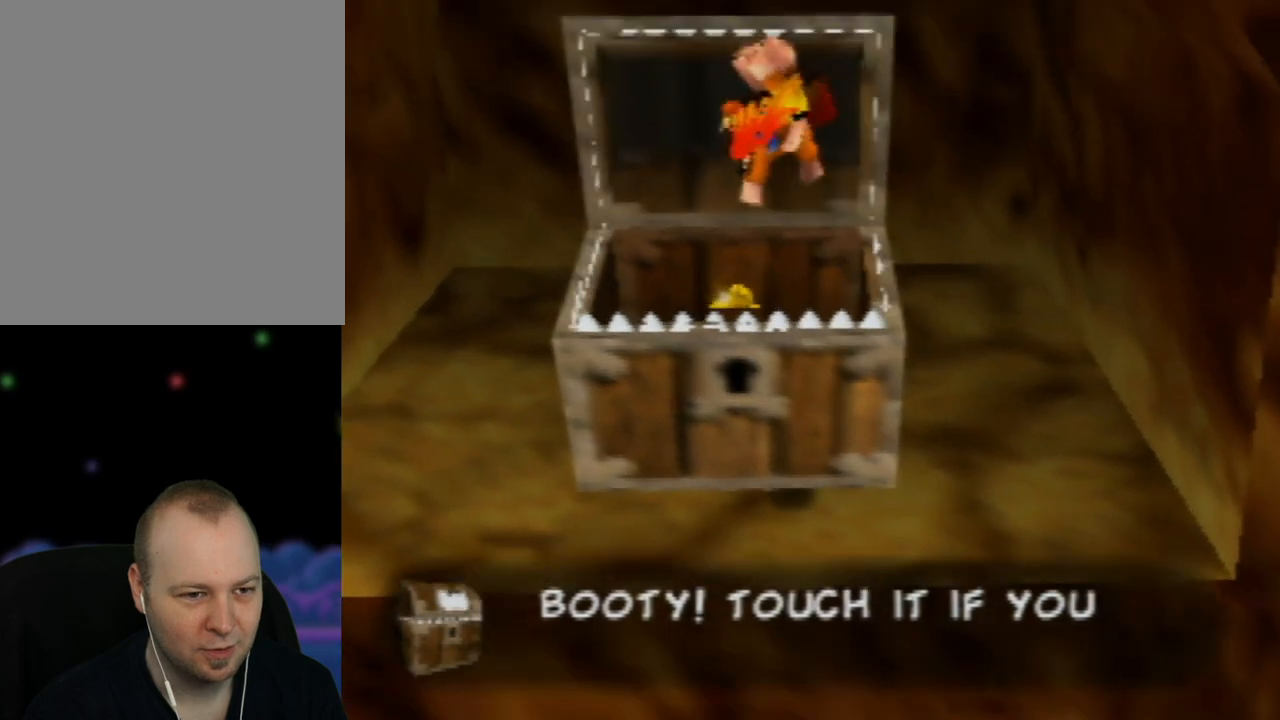
{"buttons": ["A", "Z"], "left_stick": "up", "events": []}
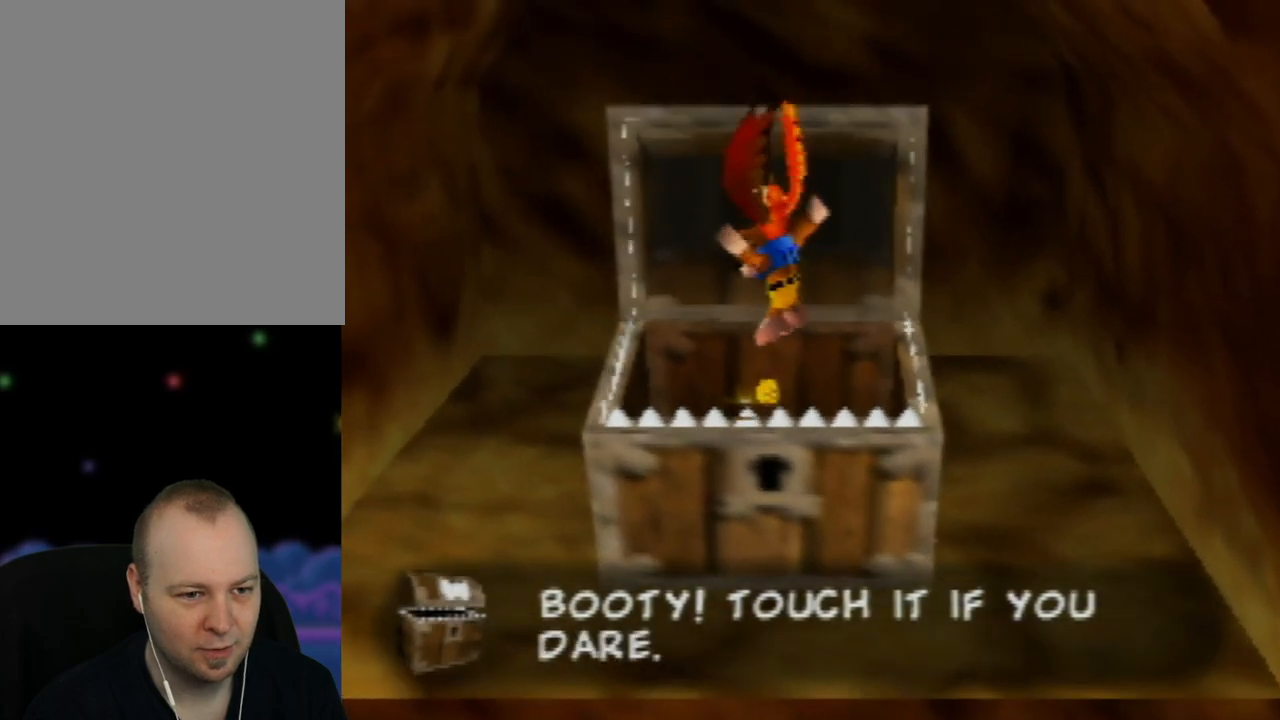
{"buttons": [], "left_stick": "center", "events": [[133, "A", "up"], [233, "Z", "up"], [267, "left_stick", "center"]]}
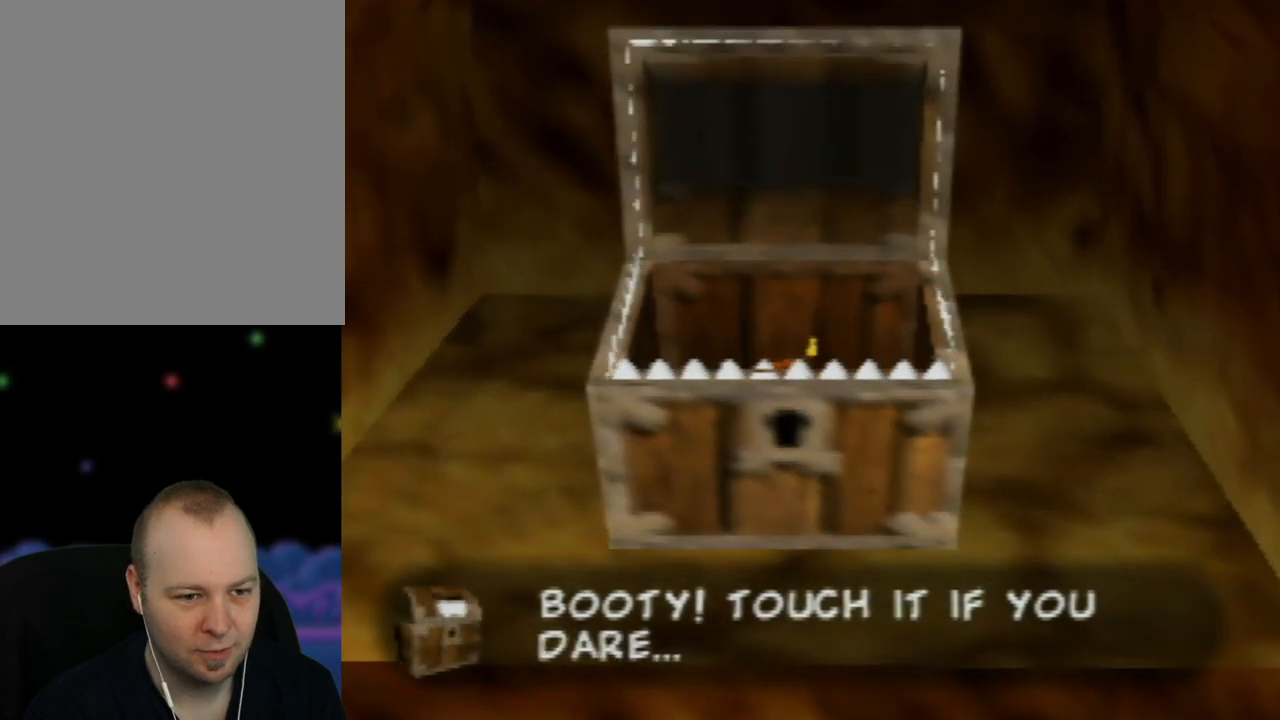
{"buttons": [], "left_stick": "center", "events": [[100, "left_stick", "up"], [417, "left_stick", "center"]]}
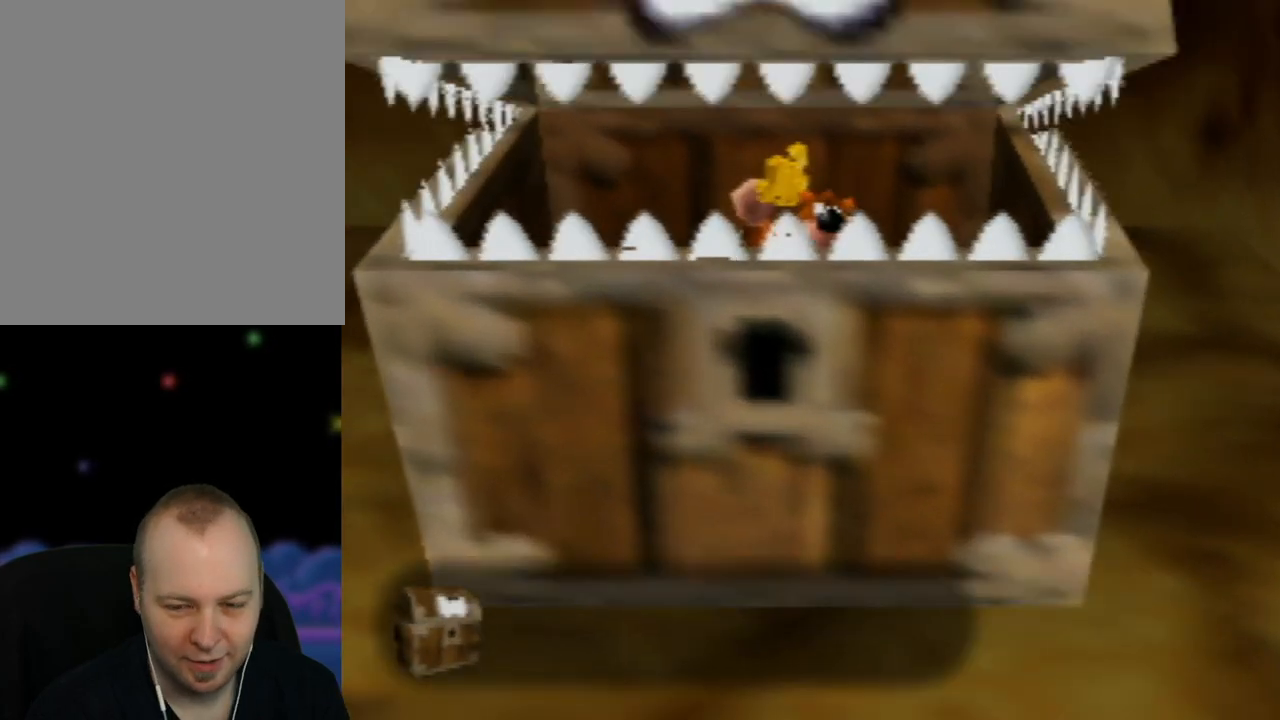
{"buttons": [], "left_stick": "center", "events": []}
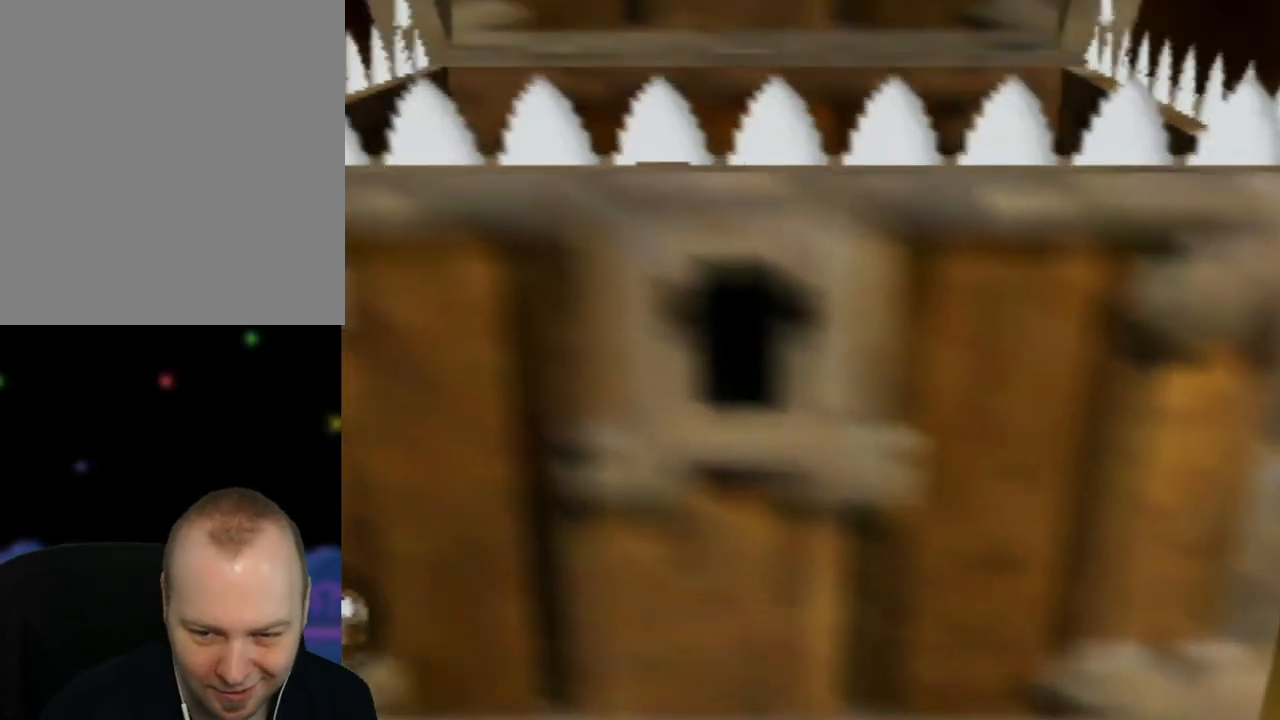
{"buttons": [], "left_stick": "center", "events": []}
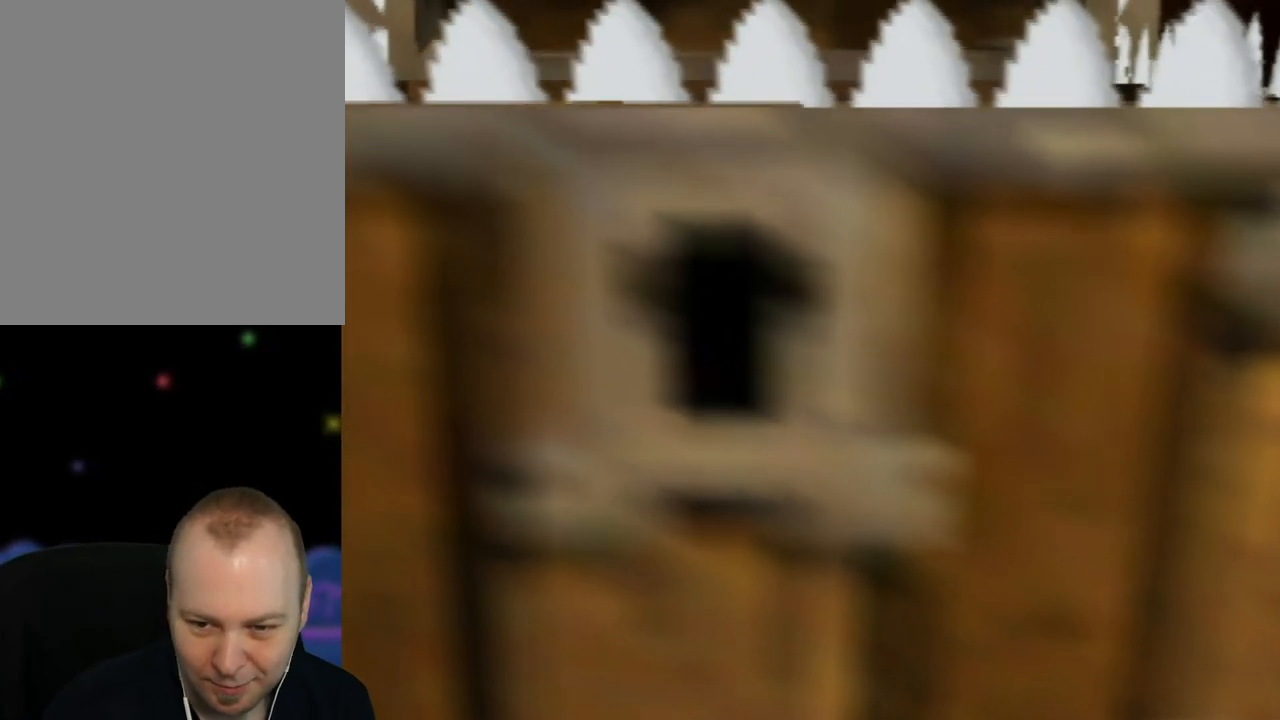
{"buttons": [], "left_stick": "center", "events": []}
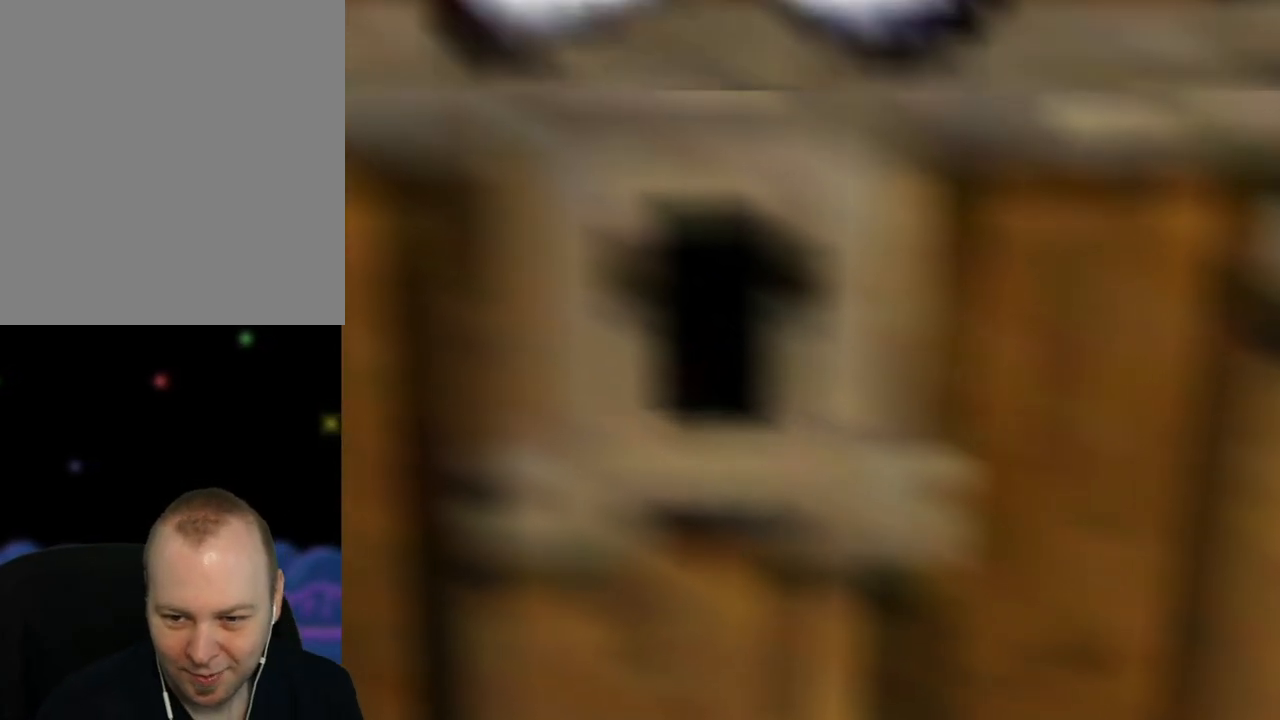
{"buttons": [], "left_stick": "center", "events": []}
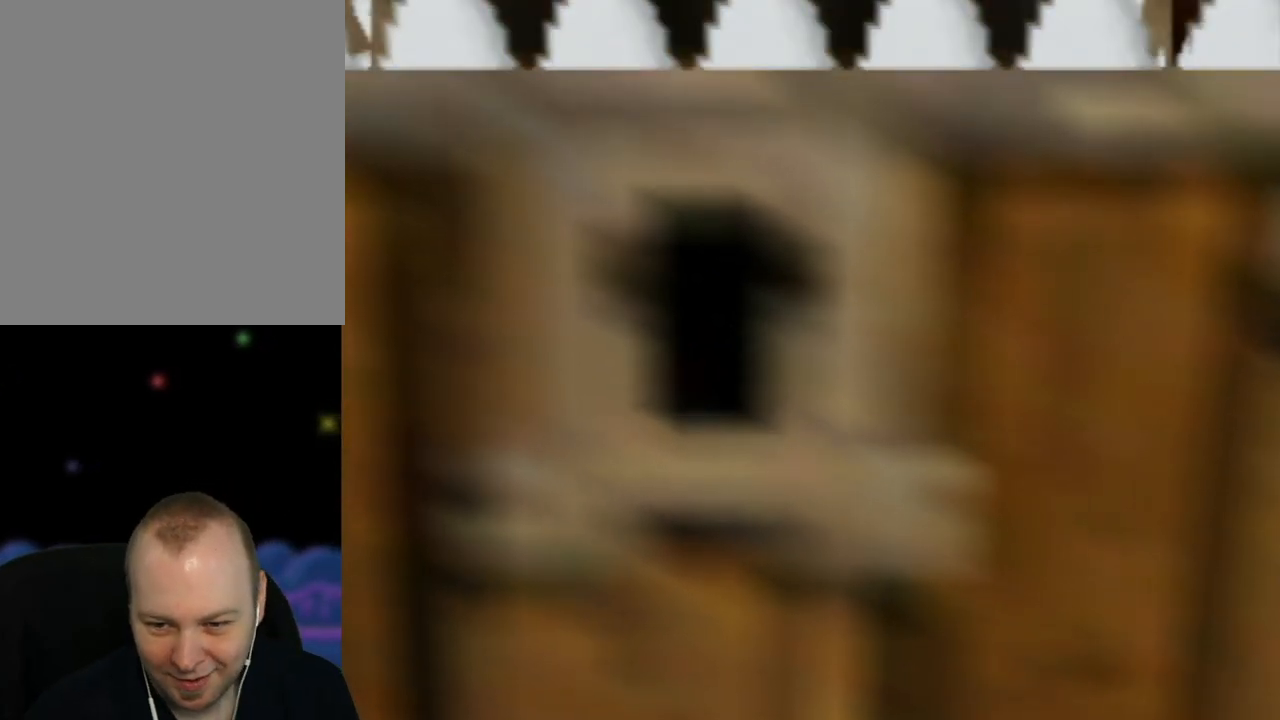
{"buttons": [], "left_stick": "center", "events": []}
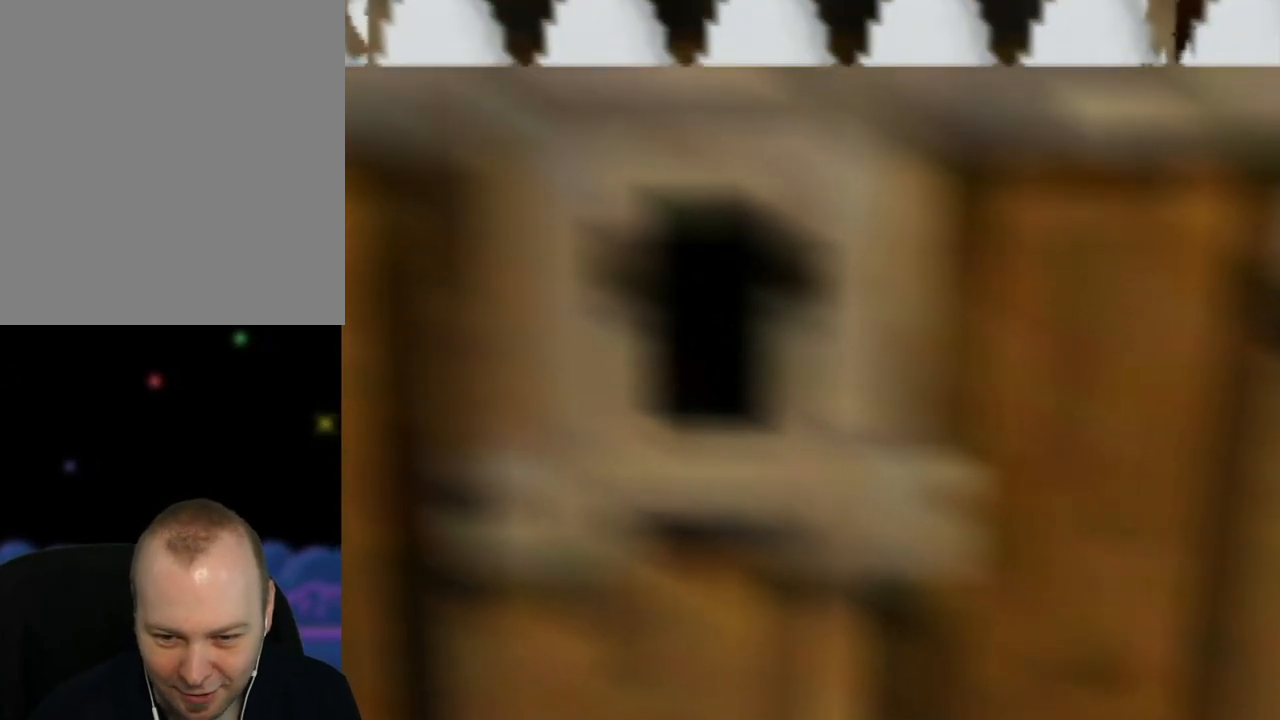
{"buttons": [], "left_stick": "center", "events": []}
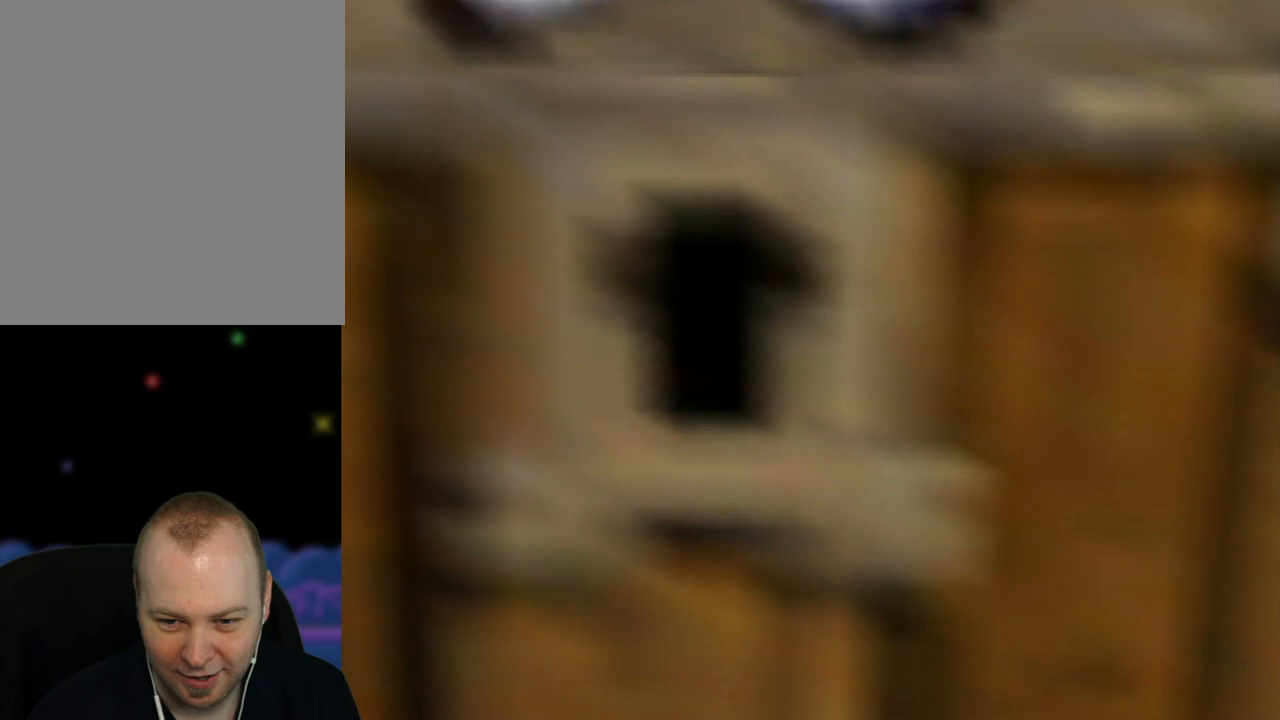
{"buttons": [], "left_stick": "center", "events": []}
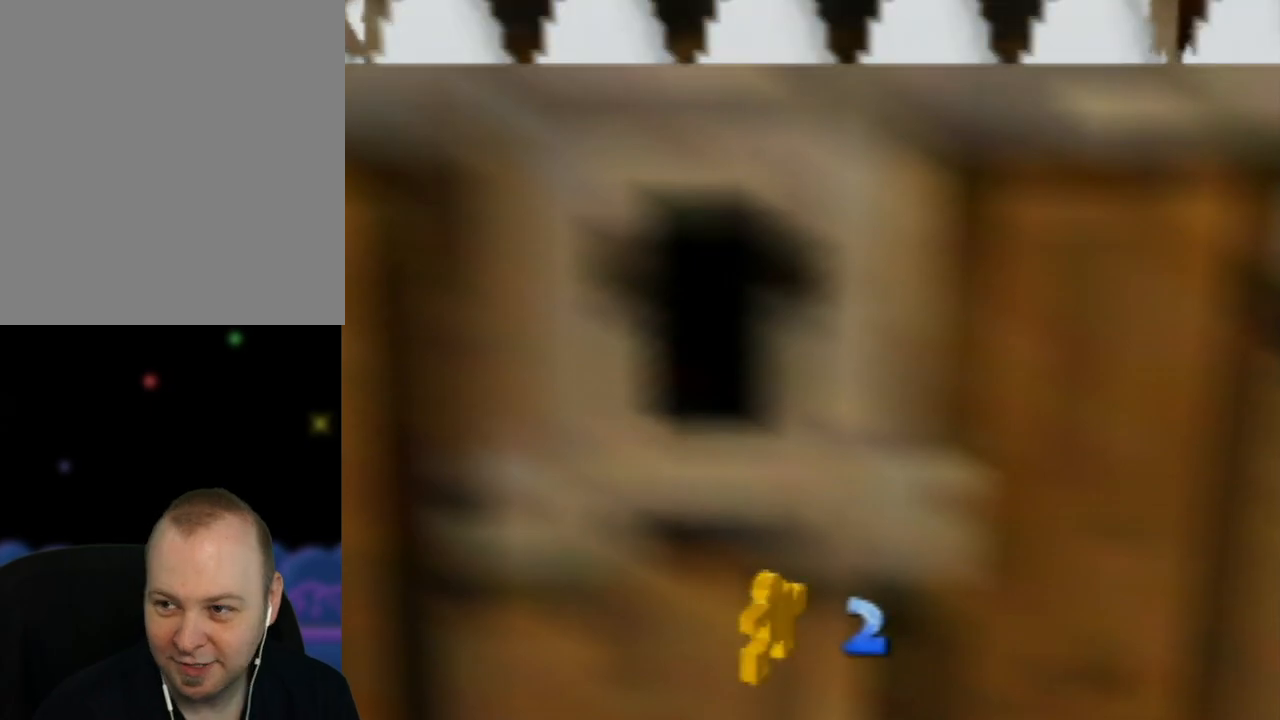
{"buttons": [], "left_stick": "center", "events": []}
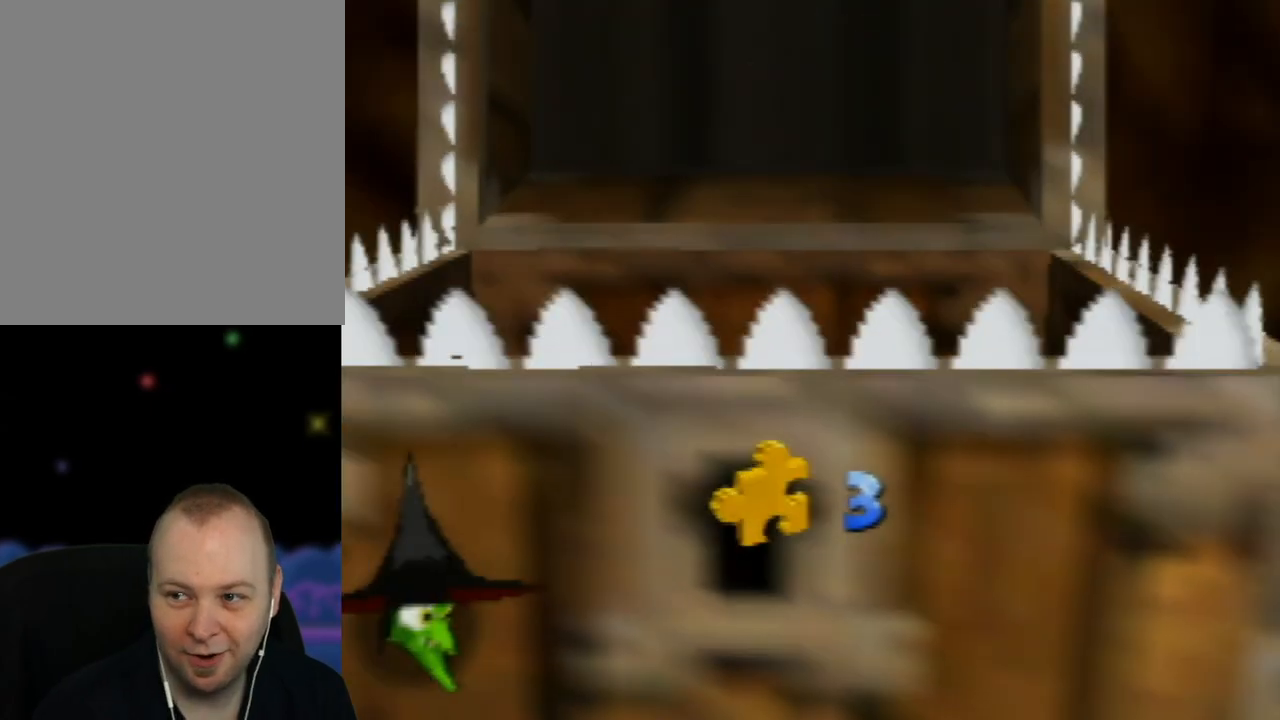
{"buttons": [], "left_stick": "center", "events": [[17, "left_stick", "down"], [233, "left_stick", "center"]]}
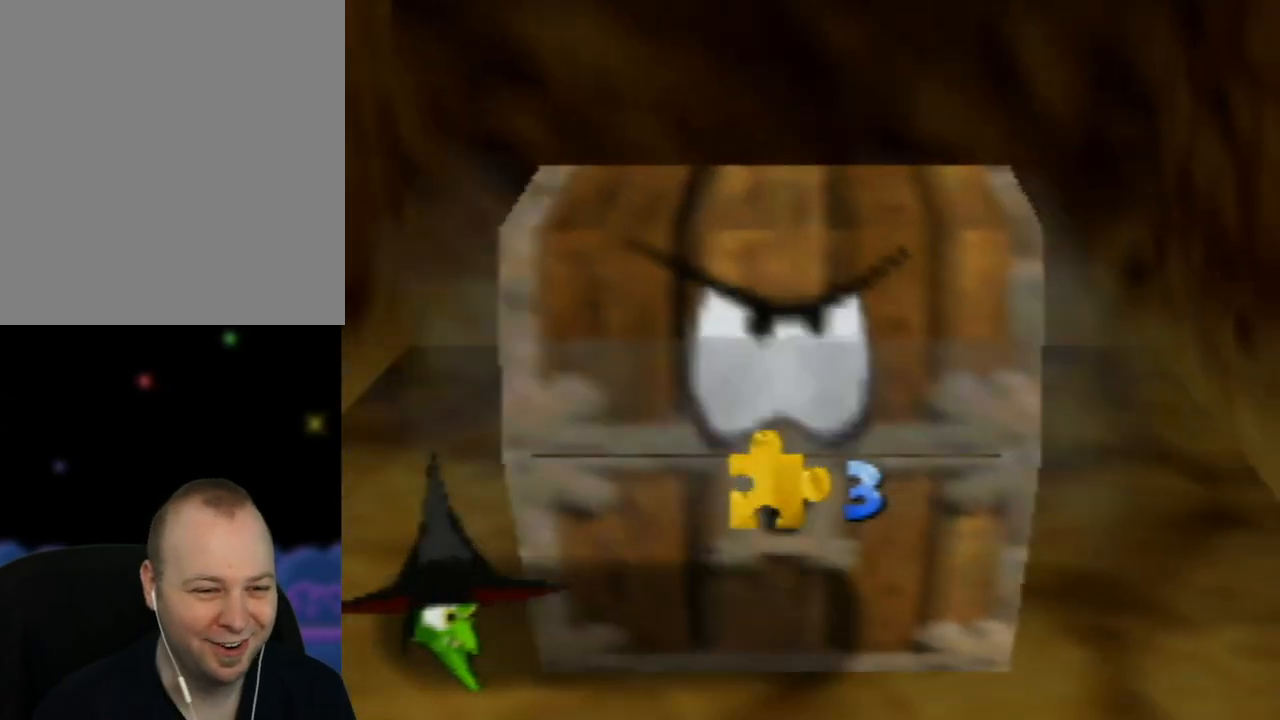
{"buttons": ["Z"], "left_stick": "center", "events": [[400, "Z", "down"]]}
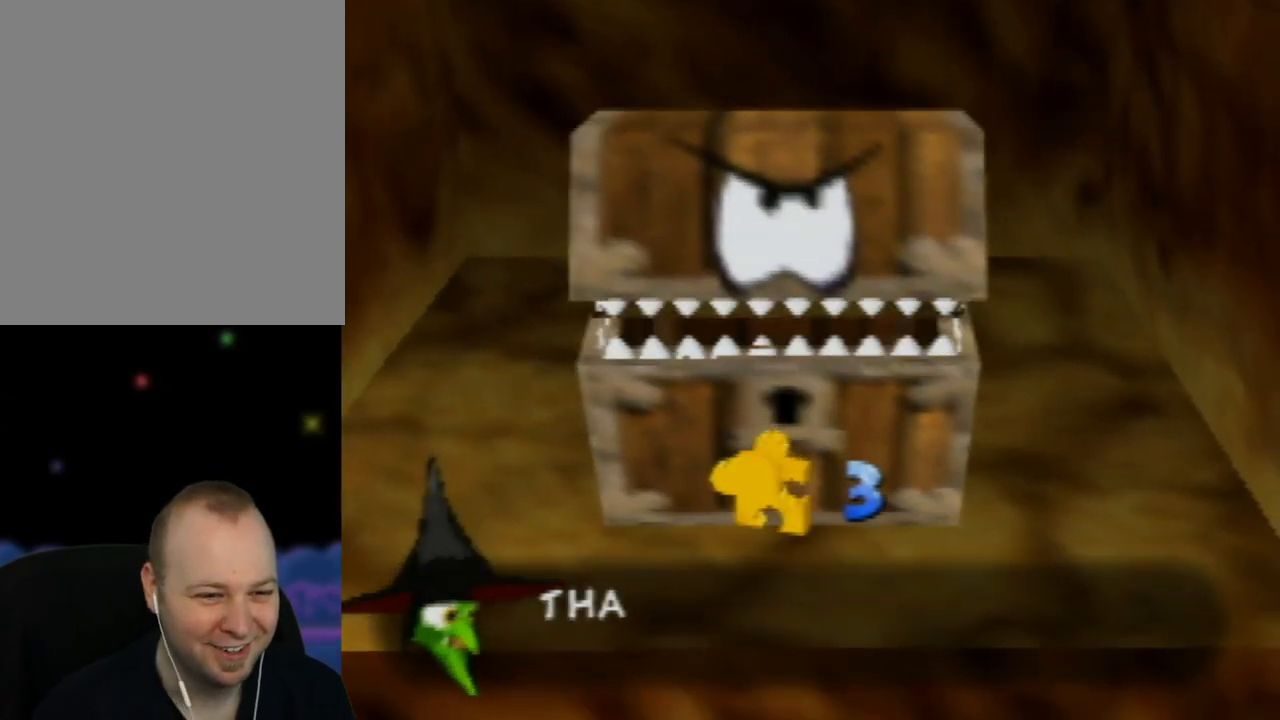
{"buttons": ["A", "Z"], "left_stick": "down-left", "events": [[117, "A", "down"], [167, "left_stick", "down"], [400, "left_stick", "down-left"]]}
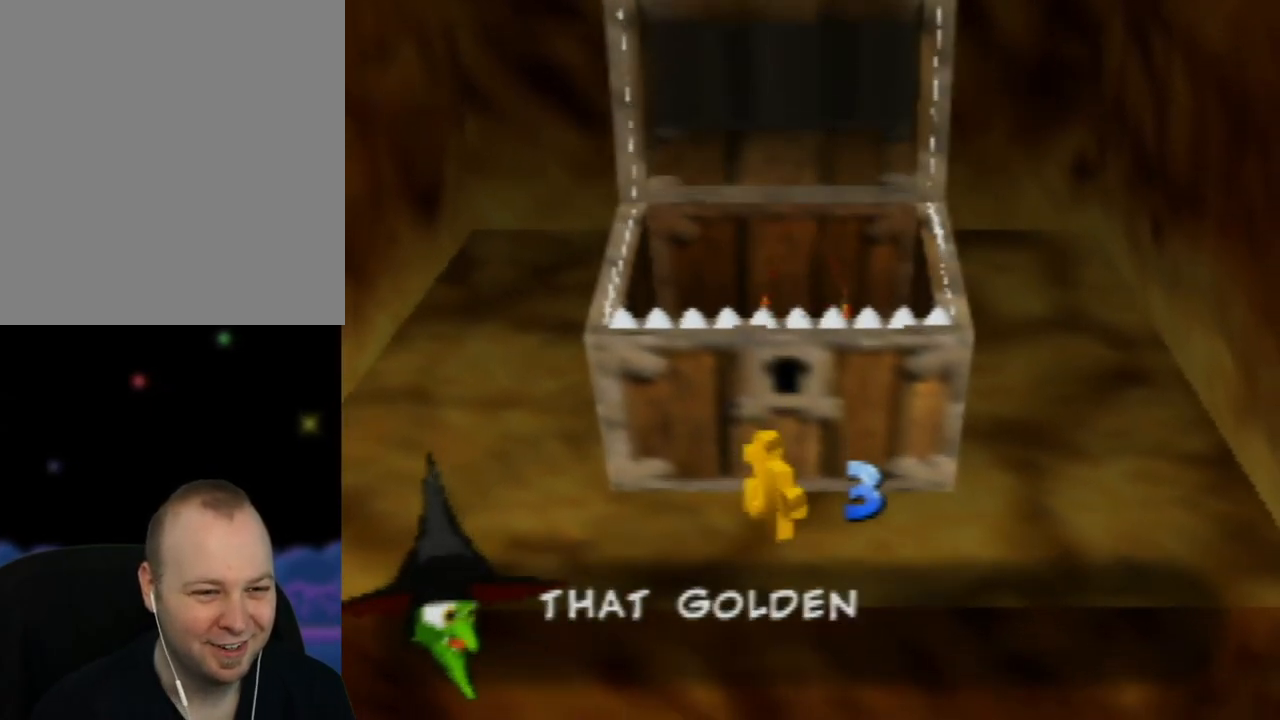
{"buttons": ["A", "Z"], "left_stick": "down-left", "events": []}
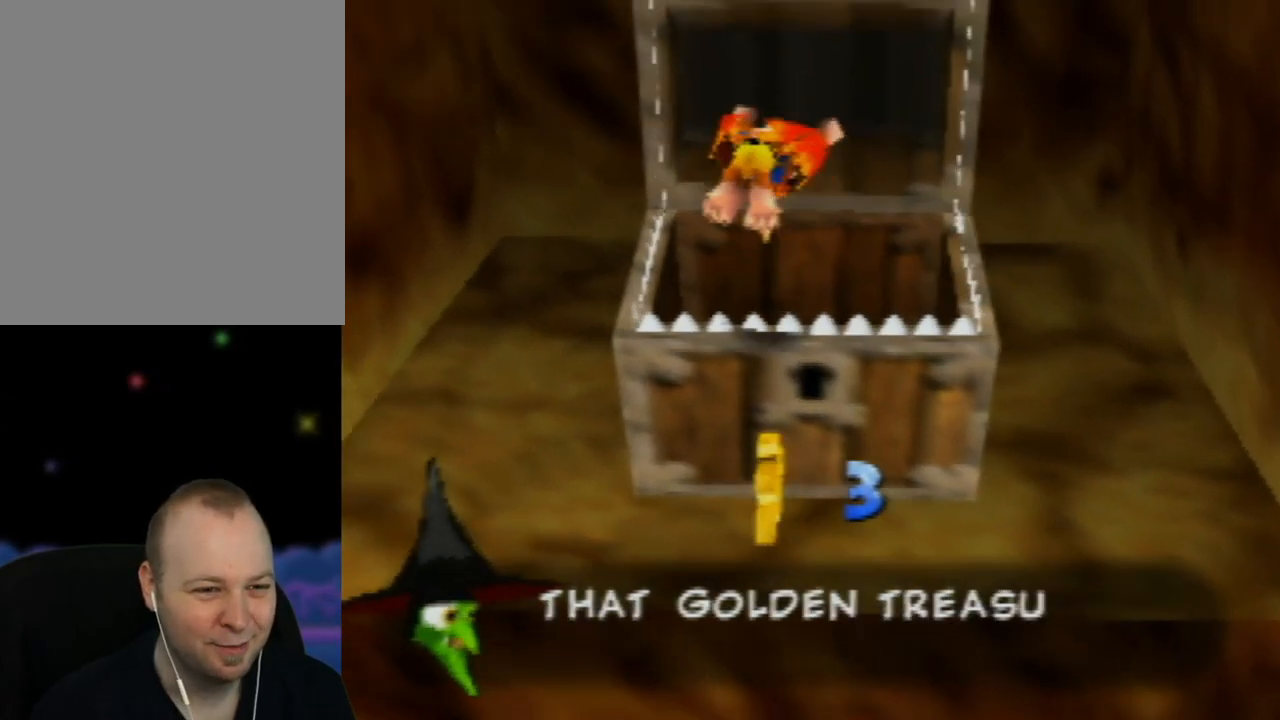
{"buttons": ["A", "Z"], "left_stick": "up-left", "events": [[383, "left_stick", "left"], [500, "left_stick", "up-left"]]}
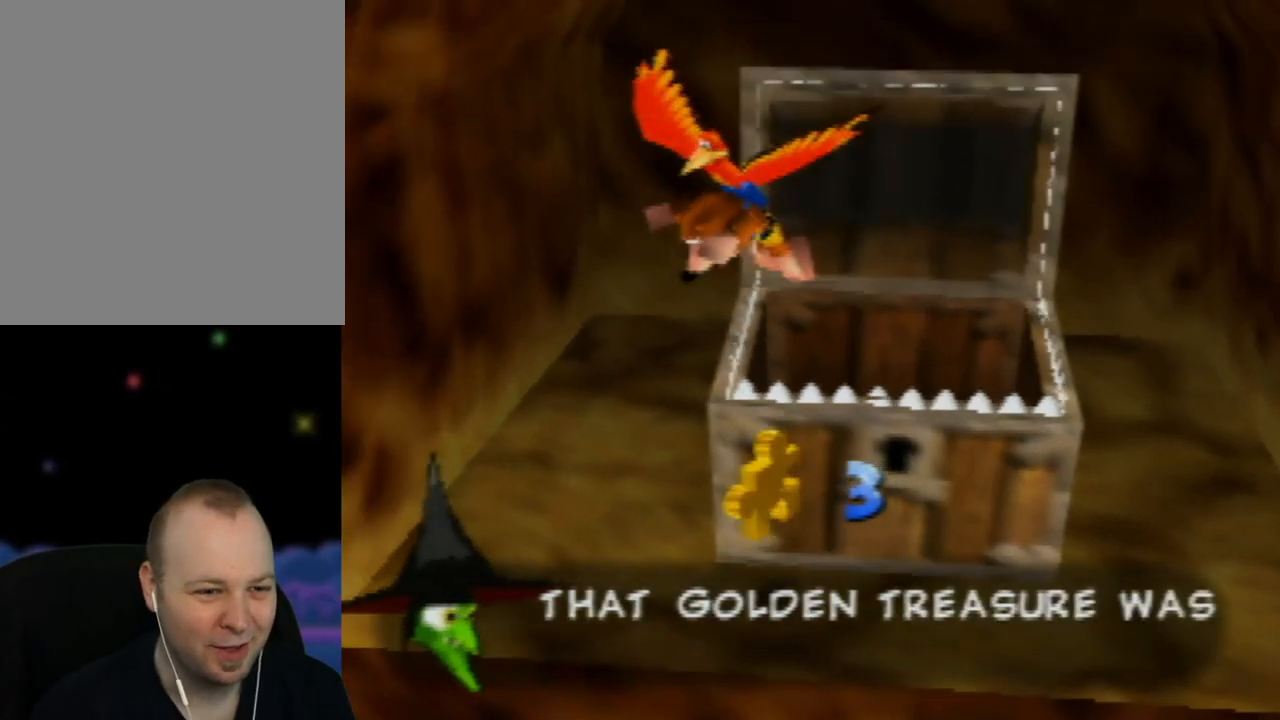
{"buttons": [], "left_stick": "up", "events": [[300, "A", "up"], [350, "left_stick", "up"], [467, "Z", "up"]]}
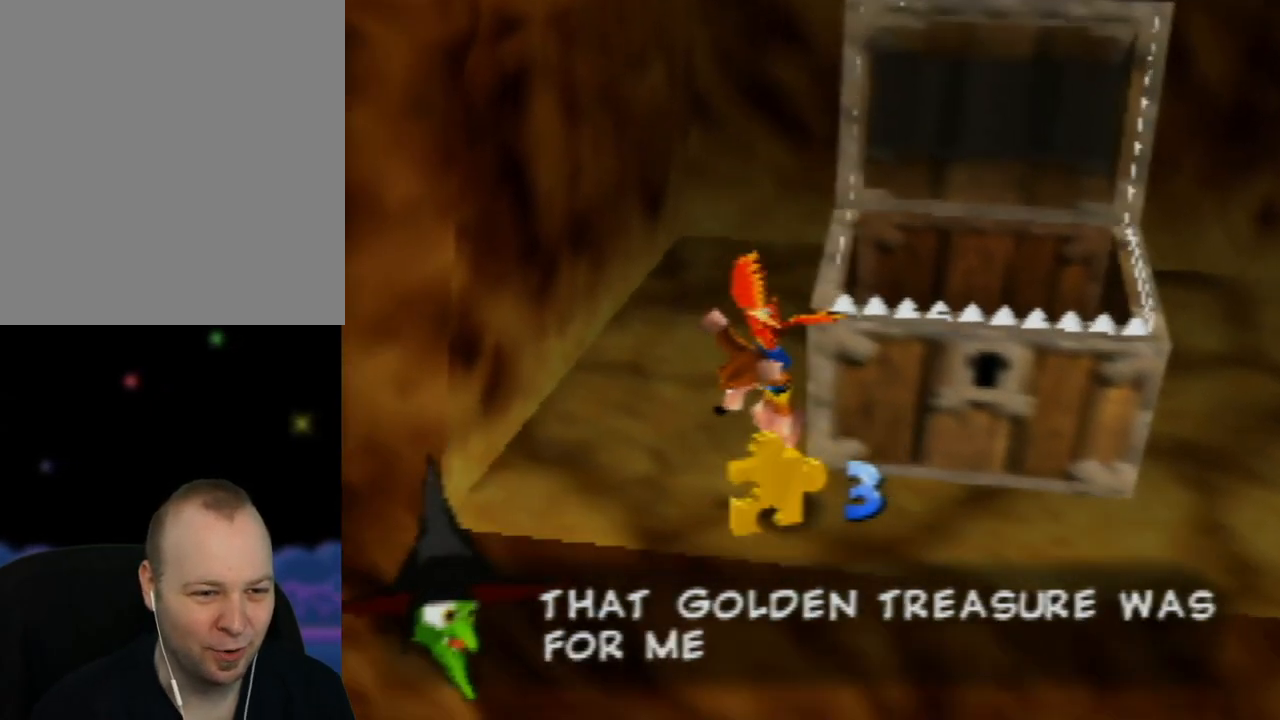
{"buttons": ["C_LEFT"], "left_stick": "up", "events": [[350, "C_LEFT", "down"]]}
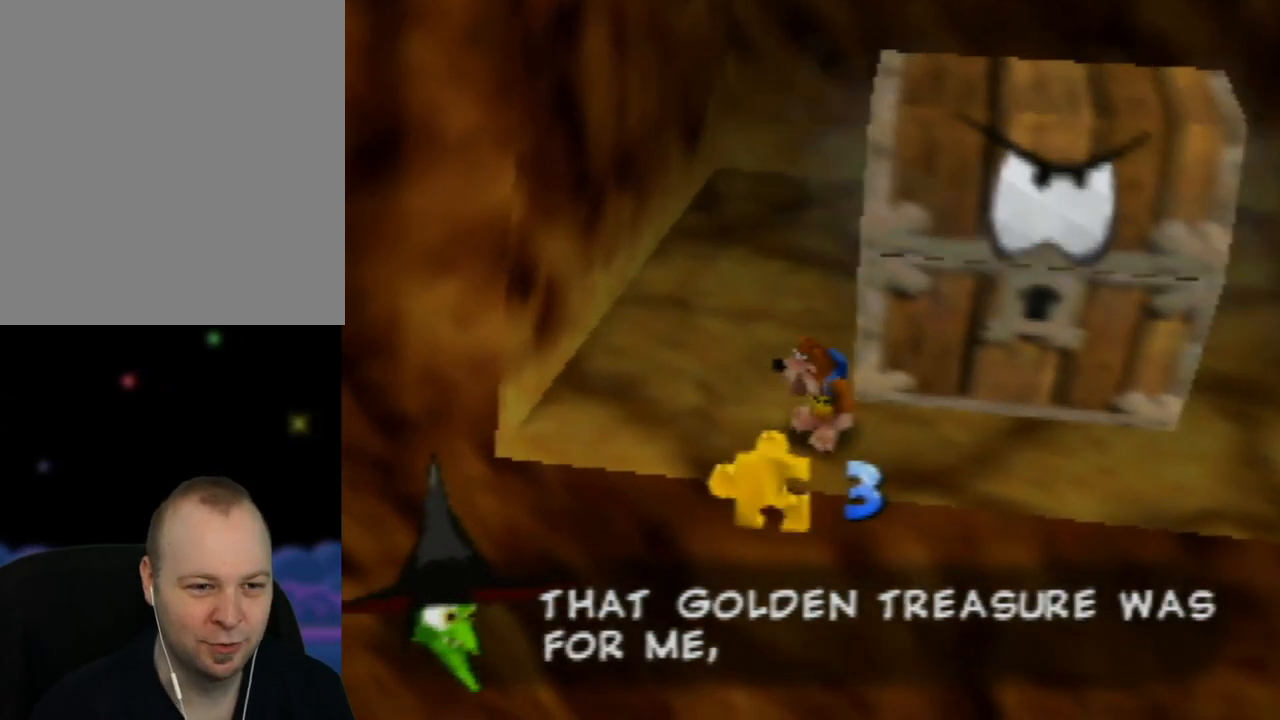
{"buttons": [], "left_stick": "up", "events": [[33, "C_LEFT", "up"], [283, "C_LEFT", "down"], [417, "C_LEFT", "up"]]}
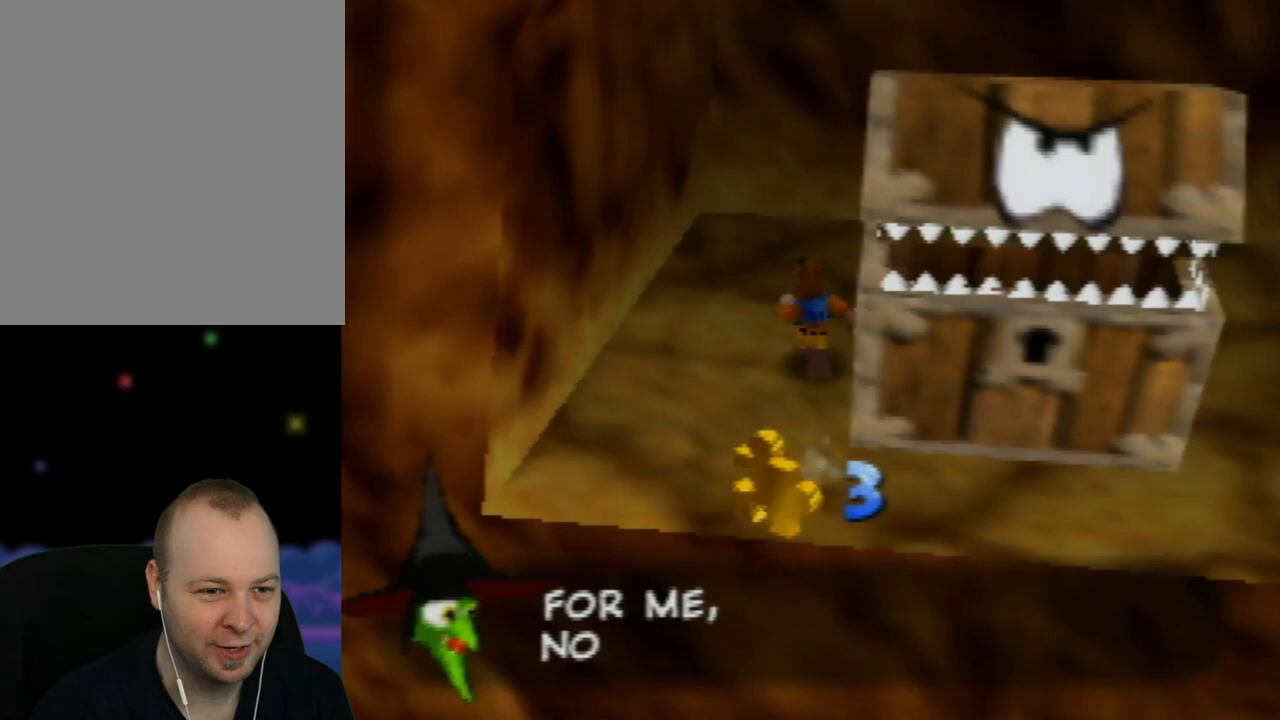
{"buttons": [], "left_stick": "down-right", "events": [[100, "C_RIGHT", "down"], [150, "left_stick", "up-right"], [250, "C_RIGHT", "up"], [300, "left_stick", "right"], [333, "C_RIGHT", "down"], [483, "C_RIGHT", "up"], [500, "left_stick", "down-right"]]}
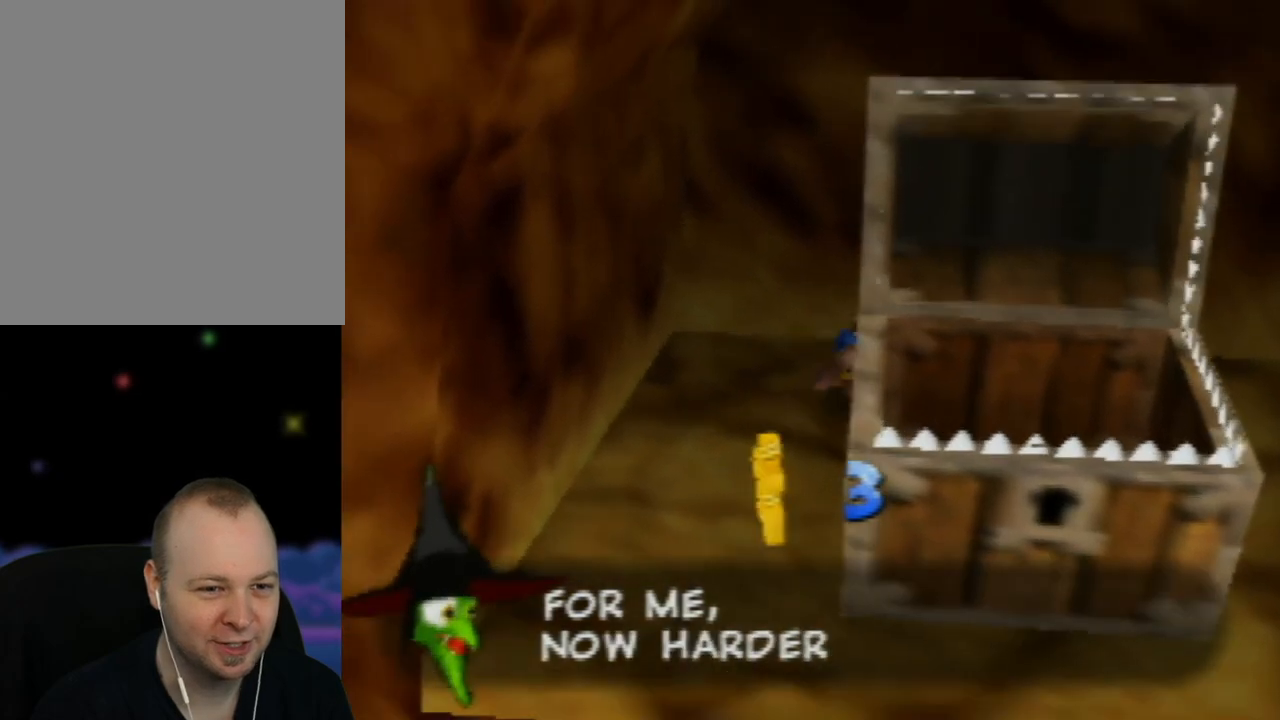
{"buttons": [], "left_stick": "right", "events": [[83, "C_RIGHT", "down"], [133, "C_RIGHT", "up"], [250, "left_stick", "down"], [350, "left_stick", "down-right"], [483, "left_stick", "right"]]}
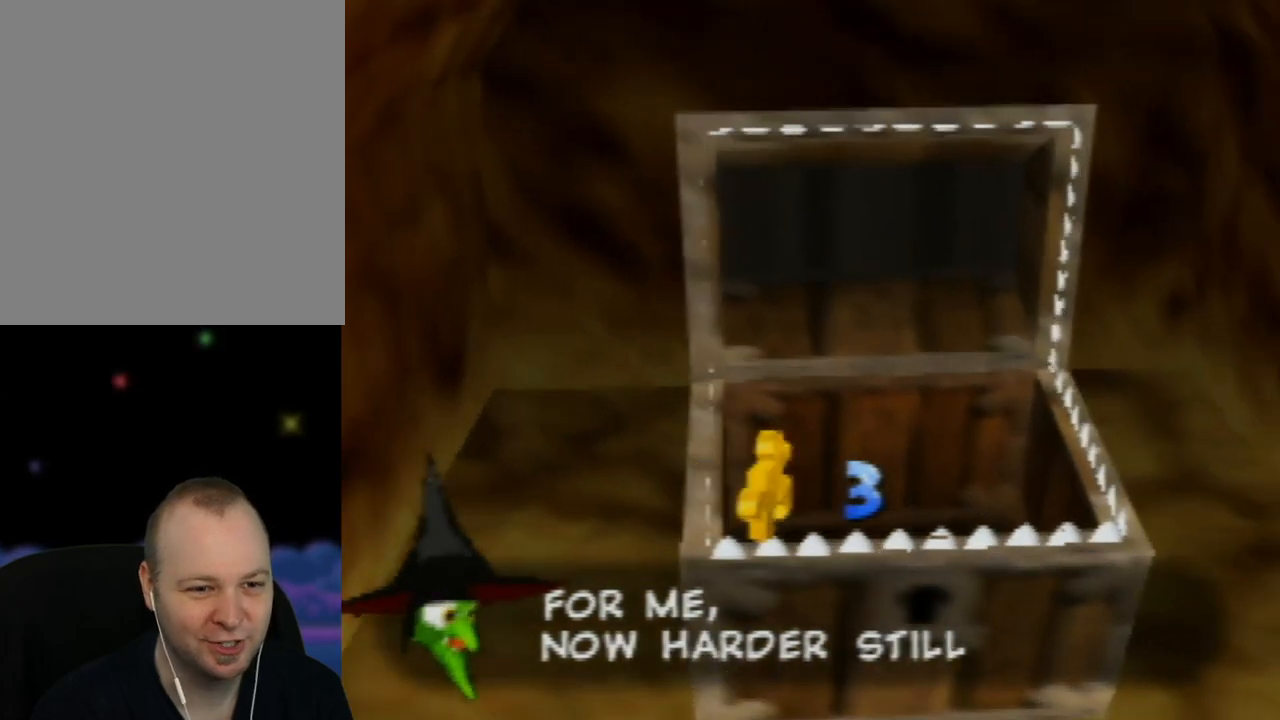
{"buttons": [], "left_stick": "down-right", "events": [[383, "left_stick", "down-right"]]}
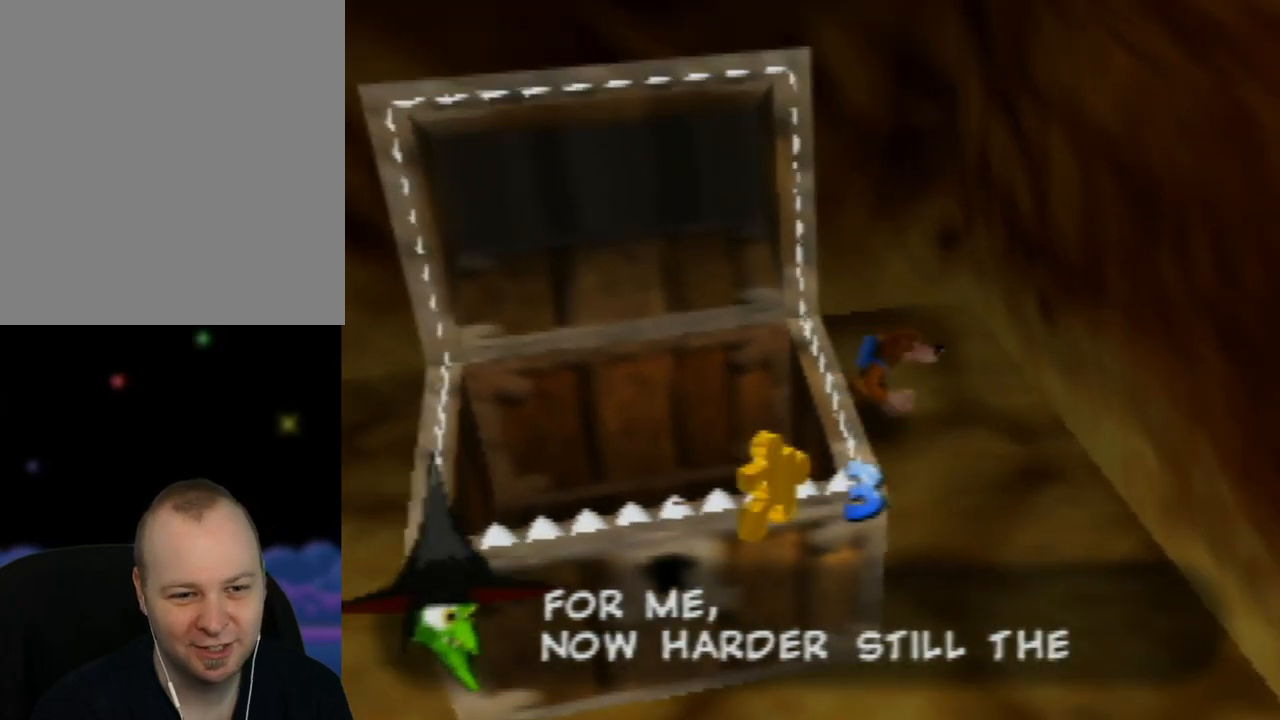
{"buttons": [], "left_stick": "down-left", "events": [[83, "left_stick", "down"], [417, "left_stick", "down-left"]]}
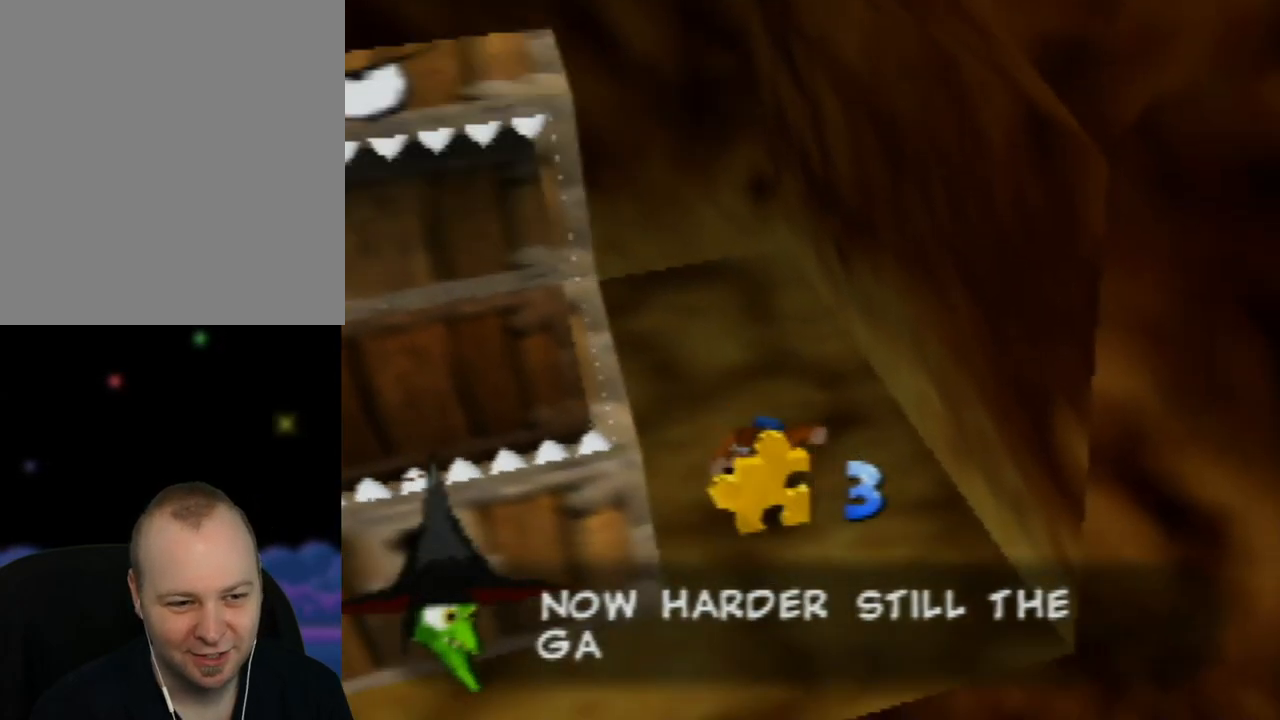
{"buttons": [], "left_stick": "down-left", "events": []}
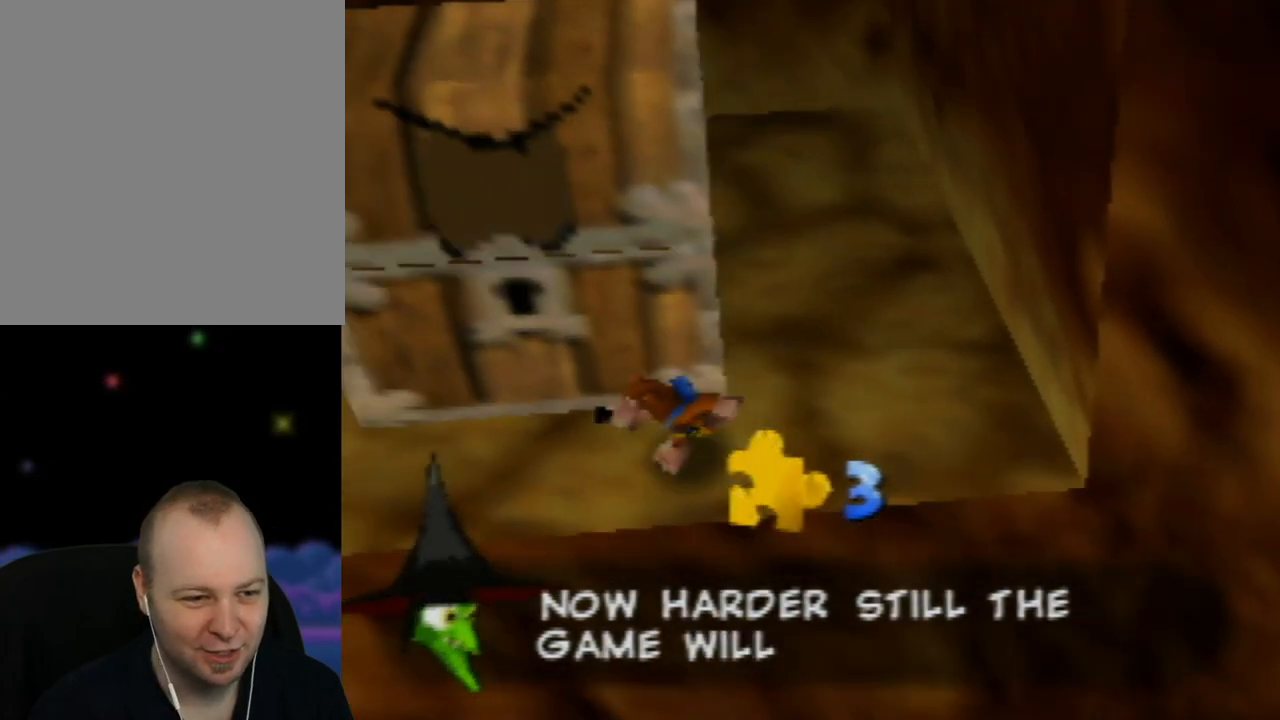
{"buttons": ["A"], "left_stick": "down-left", "events": [[117, "A", "down"]]}